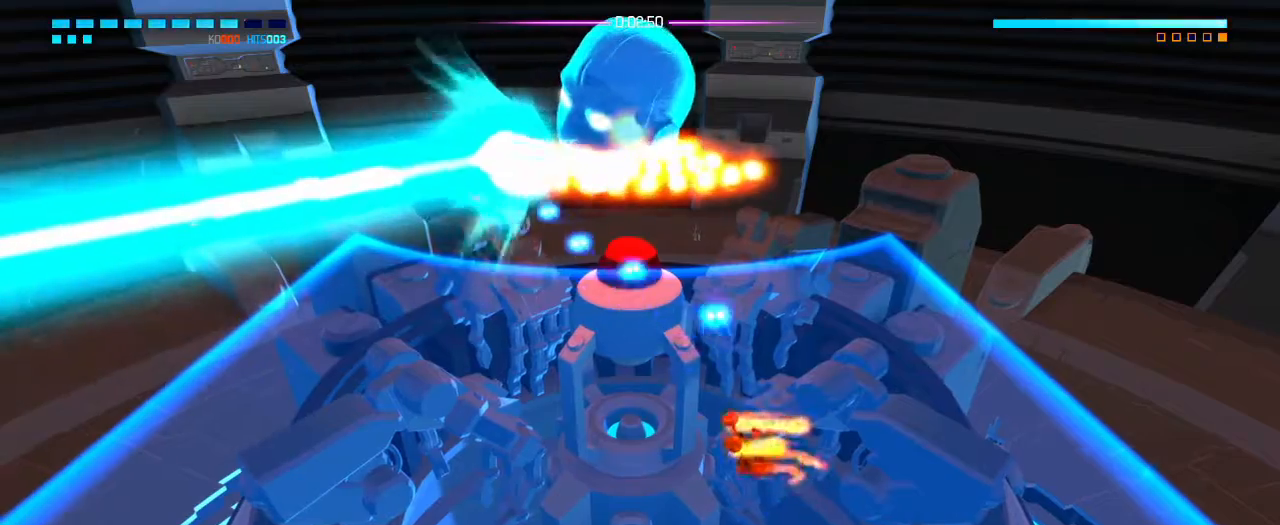
Gameplay with a controller (PlayStation layout); each line is a JSON object with the inputs held at the frame after it (dt_ms = milliseconds from this image to that frame). "events" lists button and stick changes between this image and that frame as [ms after this image, input, new state], when the widget could be followed in between. Not read: DPAD_DOWN DPAD_LEFT DPAD_RIGHT DPAD_UP HOME L3 R3 SELECT START TOUCHPAD.
{"dt_ms": 500, "buttons": ["L1"], "left_stick": "left", "right_stick": "center", "events": [[50, "left_stick", "right"], [200, "left_stick", "left"], [217, "L1", "down"]]}
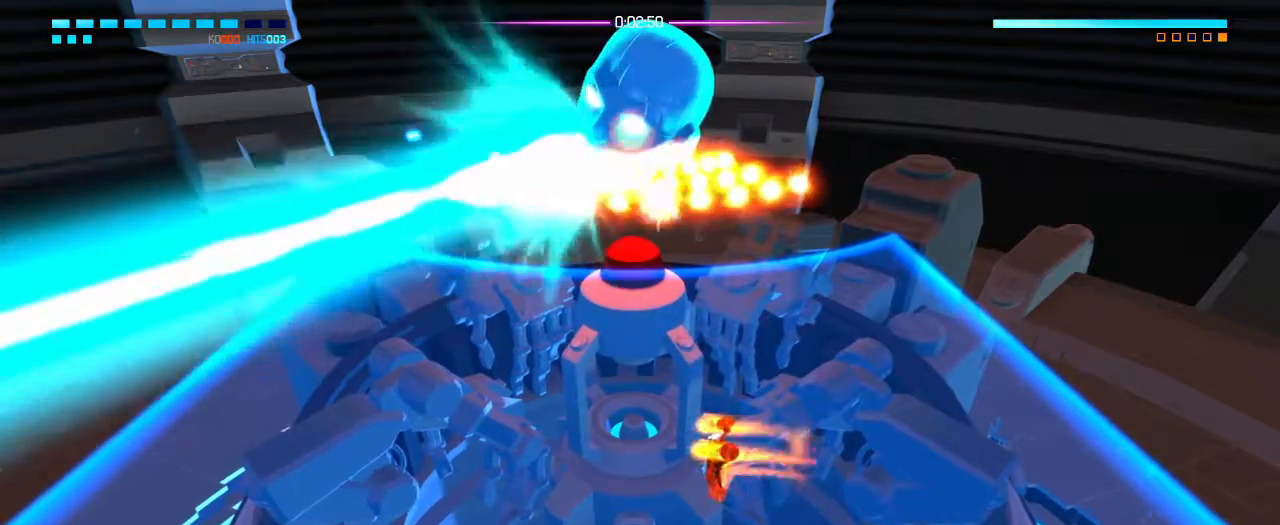
{"dt_ms": 500, "buttons": [], "left_stick": "center", "right_stick": "center", "events": [[483, "L1", "up"], [500, "left_stick", "center"]]}
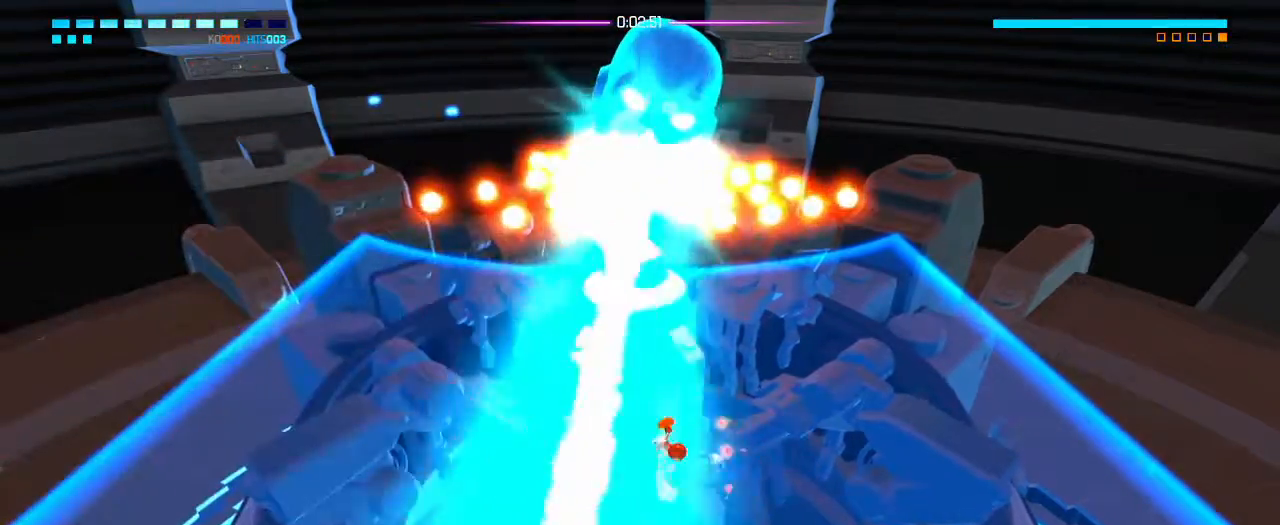
{"dt_ms": 500, "buttons": [], "left_stick": "right", "right_stick": "up"}
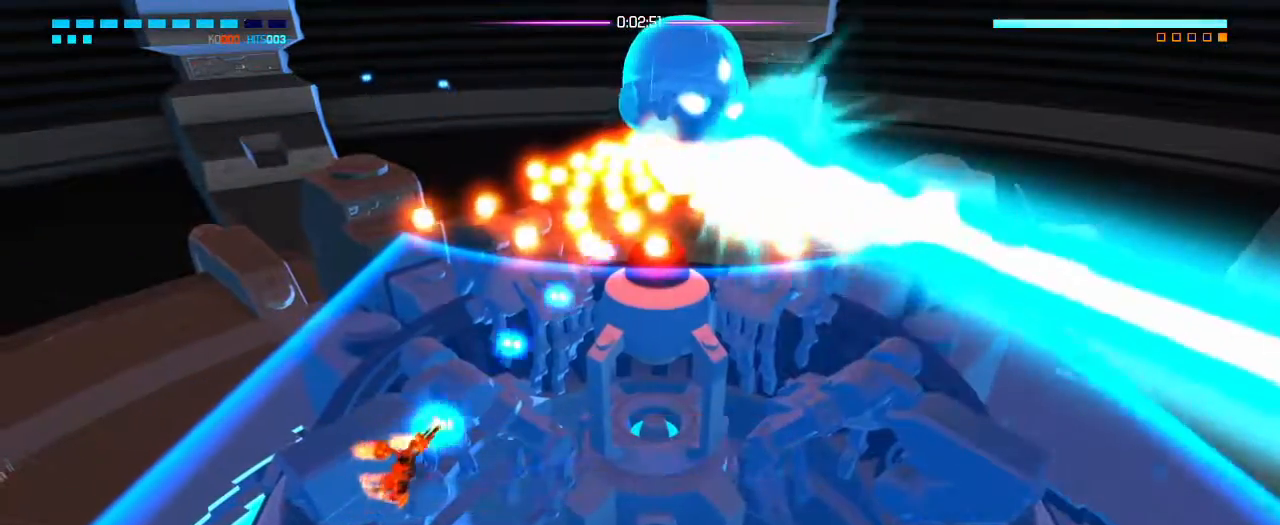
{"dt_ms": 500, "buttons": [], "left_stick": "up", "right_stick": "up", "events": [[483, "left_stick", "up"]]}
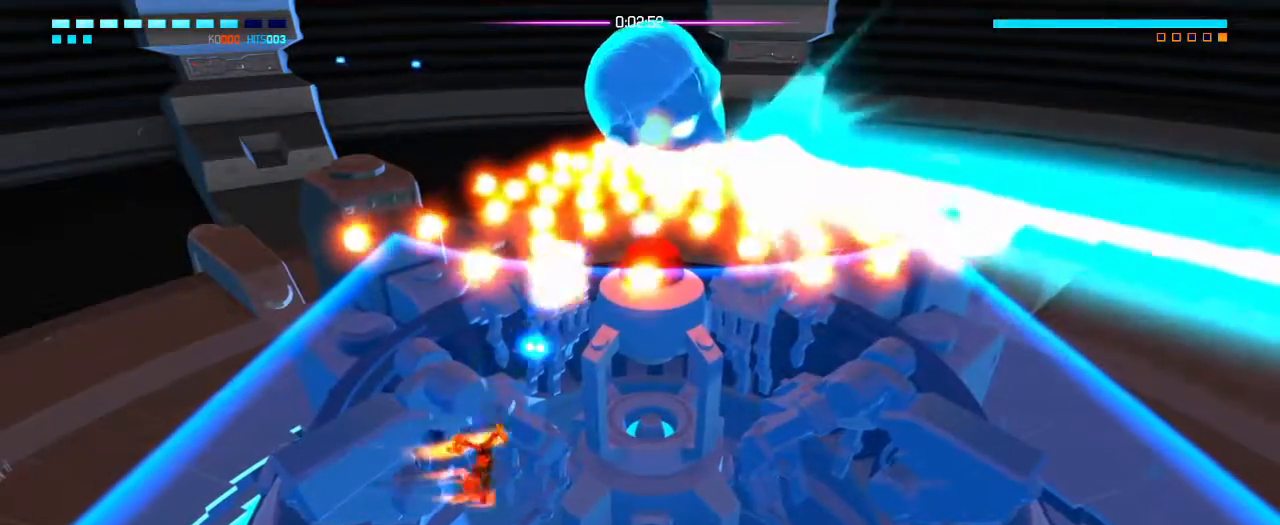
{"dt_ms": 500, "buttons": ["L1"], "left_stick": "right", "right_stick": "center", "events": [[83, "left_stick", "left"], [117, "right_stick", "center"], [133, "L1", "down"], [167, "left_stick", "right"]]}
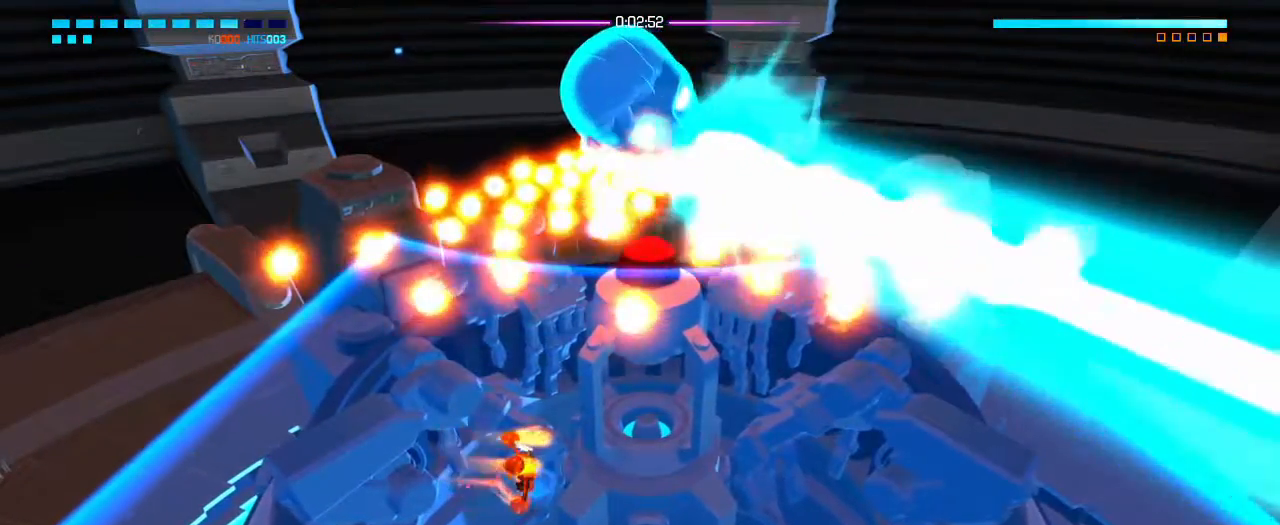
{"dt_ms": 500, "buttons": [], "left_stick": "center", "right_stick": "up"}
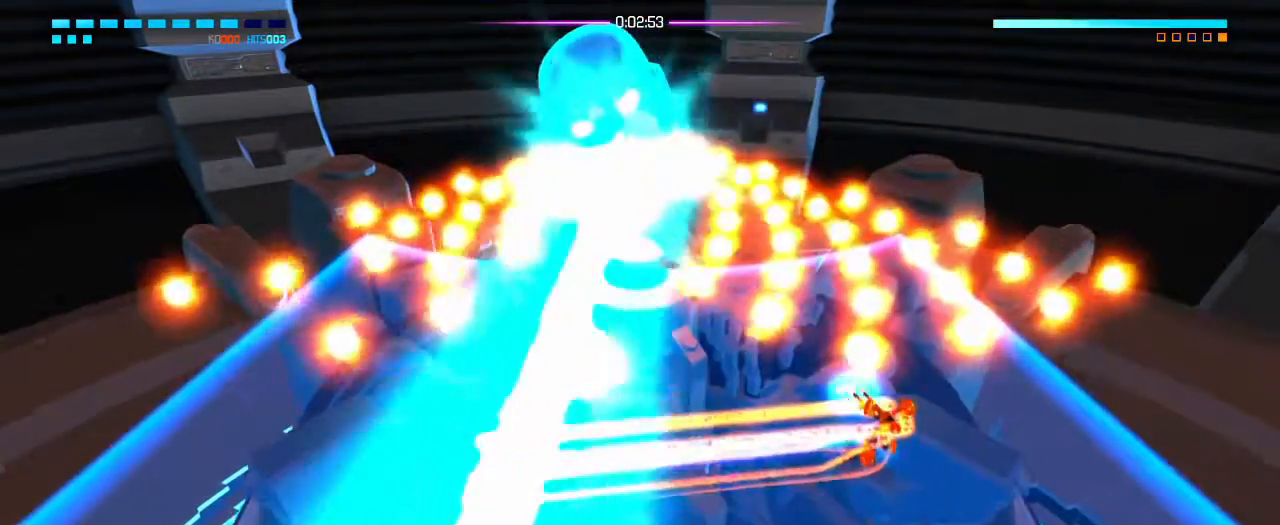
{"dt_ms": 500, "buttons": [], "left_stick": "center", "right_stick": "up", "events": []}
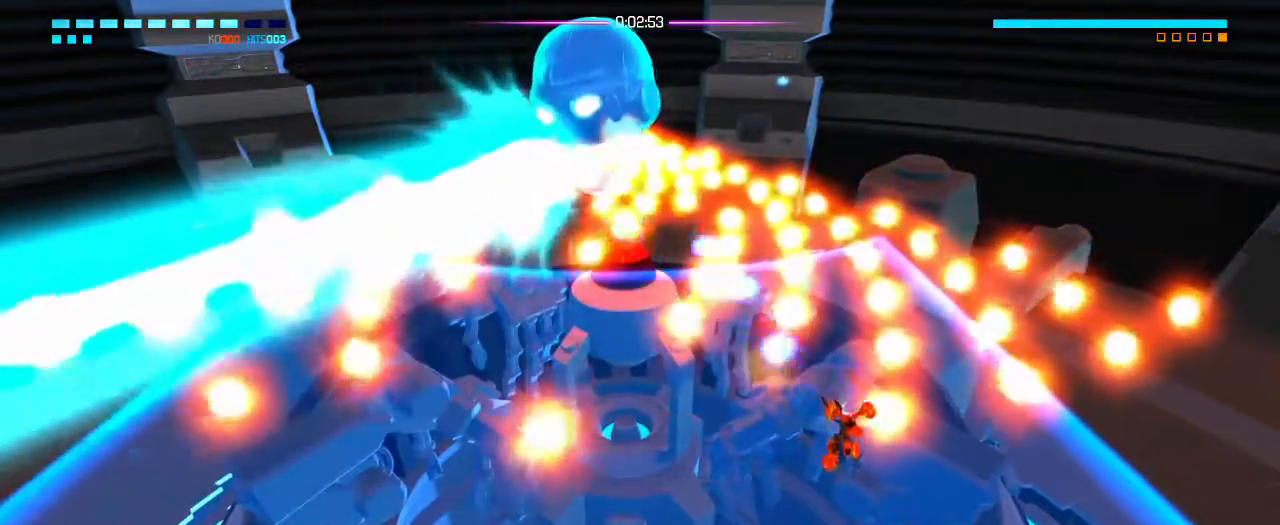
{"dt_ms": 500, "buttons": [], "left_stick": "center", "right_stick": "up", "events": []}
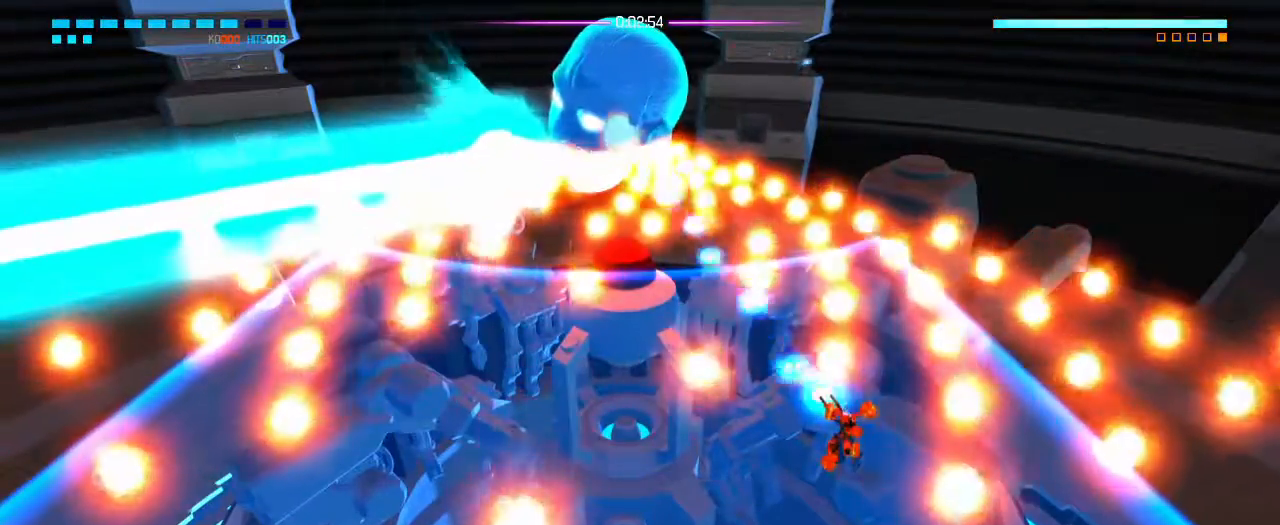
{"dt_ms": 500, "buttons": ["L1"], "left_stick": "left", "right_stick": "center", "events": [[483, "L1", "down"], [483, "left_stick", "left"], [500, "right_stick", "center"]]}
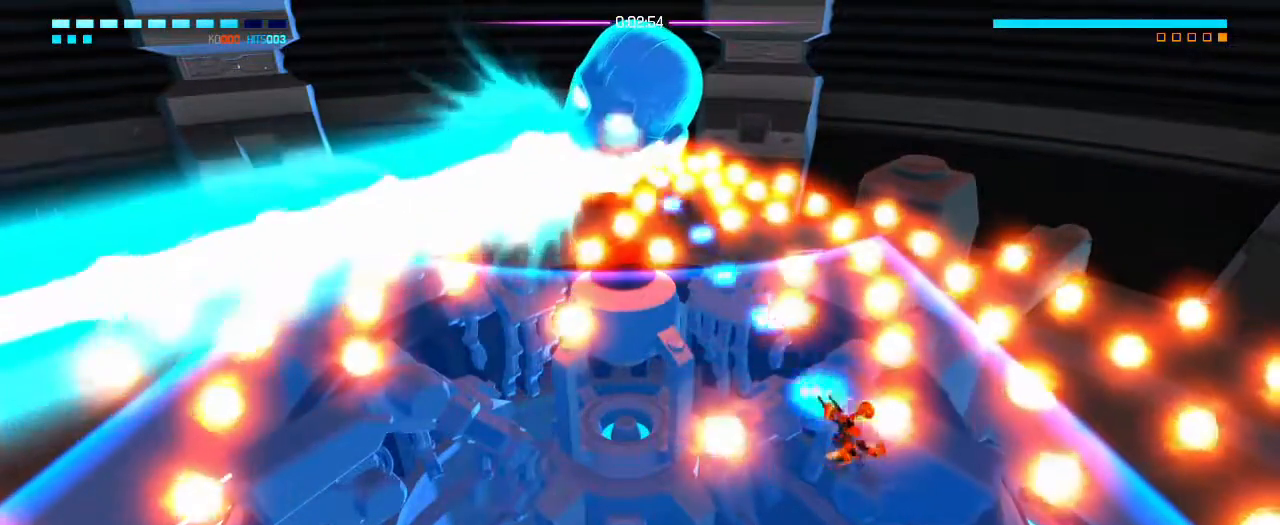
{"dt_ms": 500, "buttons": ["L1"], "left_stick": "left", "right_stick": "center", "events": []}
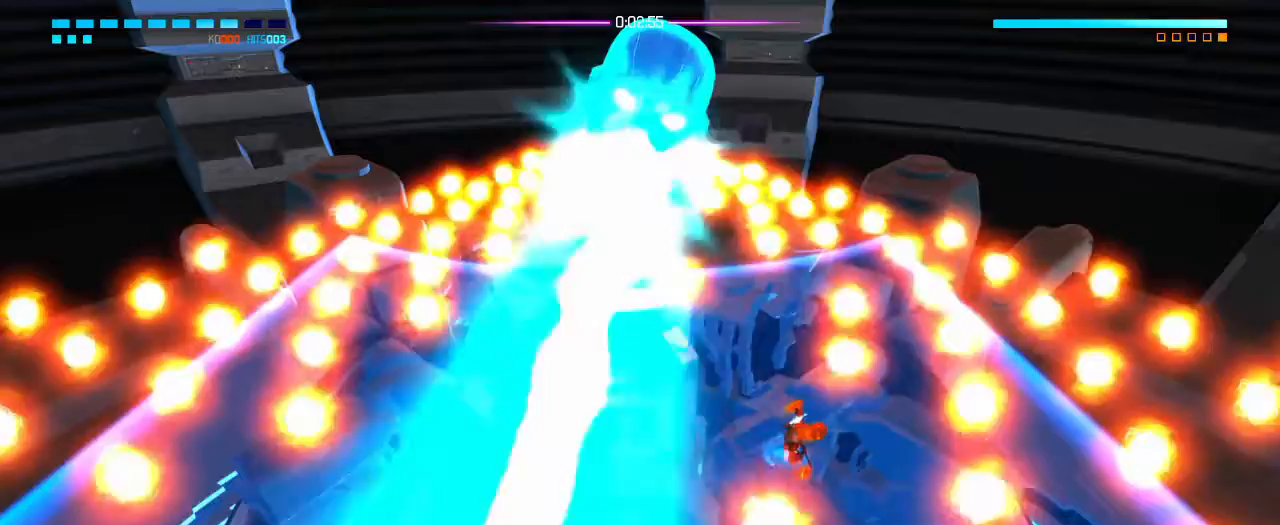
{"dt_ms": 500, "buttons": [], "left_stick": "center", "right_stick": "center"}
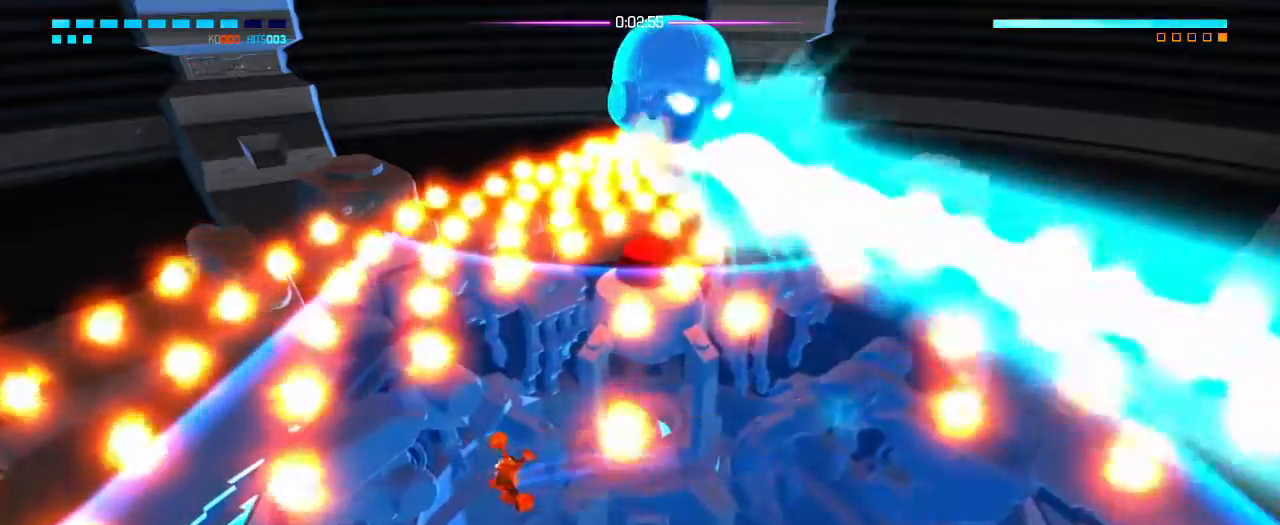
{"dt_ms": 500, "buttons": [], "left_stick": "center", "right_stick": "up", "events": [[67, "right_stick", "up"], [217, "L1", "down"], [267, "L1", "up"]]}
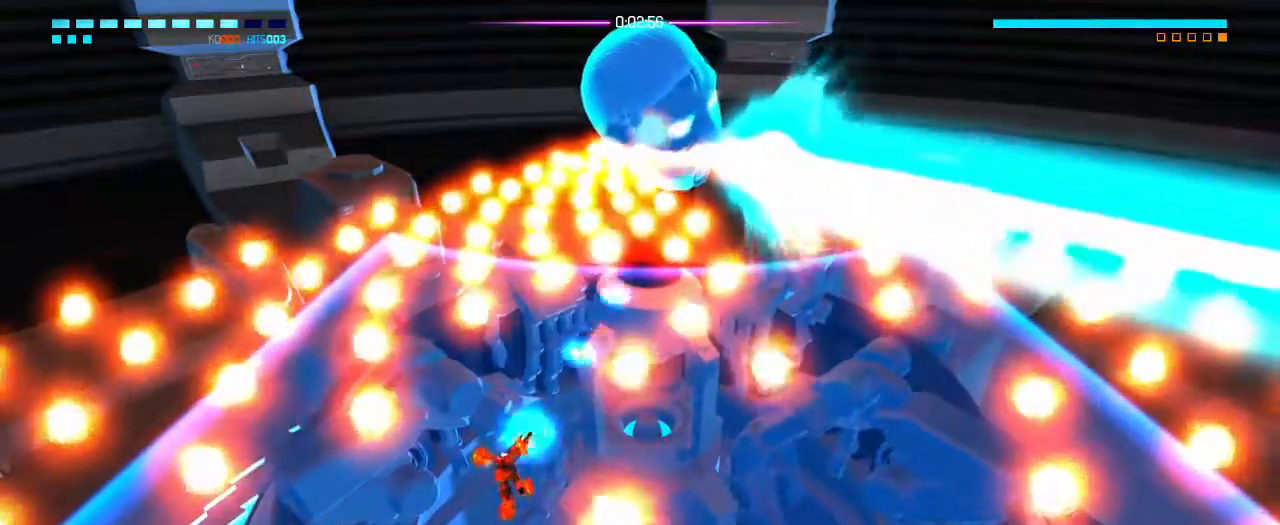
{"dt_ms": 500, "buttons": [], "left_stick": "center", "right_stick": "up-right", "events": [[150, "right_stick", "center"], [200, "right_stick", "up-right"]]}
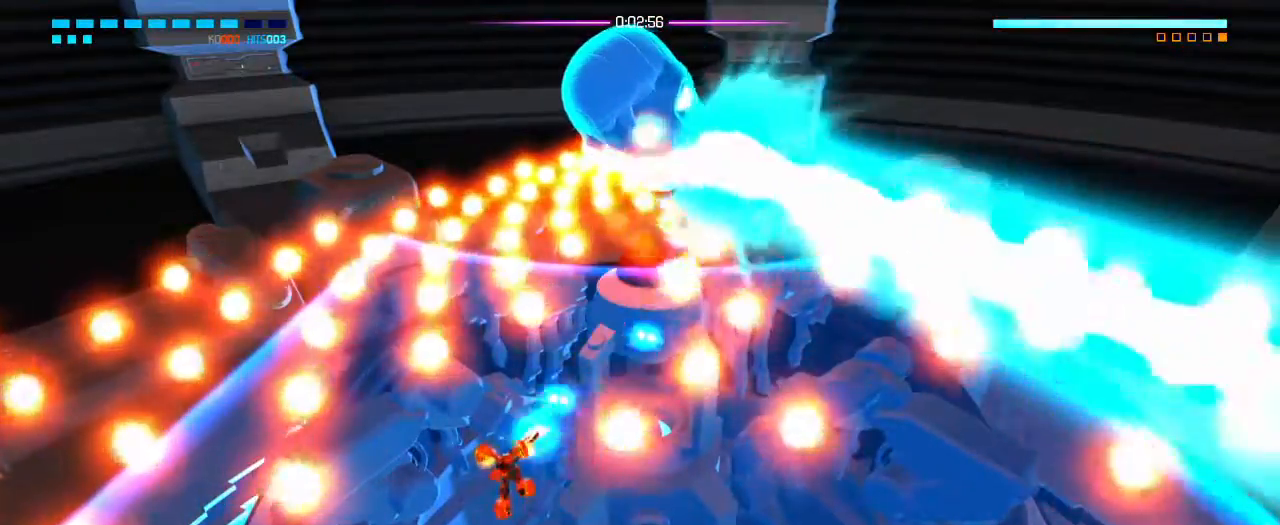
{"dt_ms": 500, "buttons": [], "left_stick": "center", "right_stick": "up"}
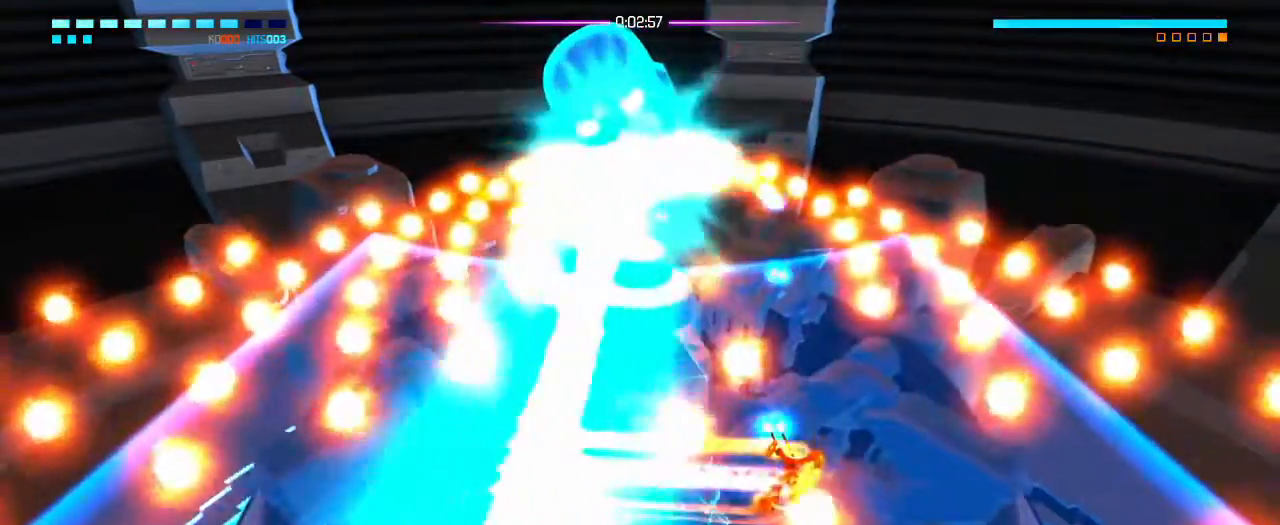
{"dt_ms": 500, "buttons": [], "left_stick": "center", "right_stick": "up-left", "events": [[367, "right_stick", "up-left"]]}
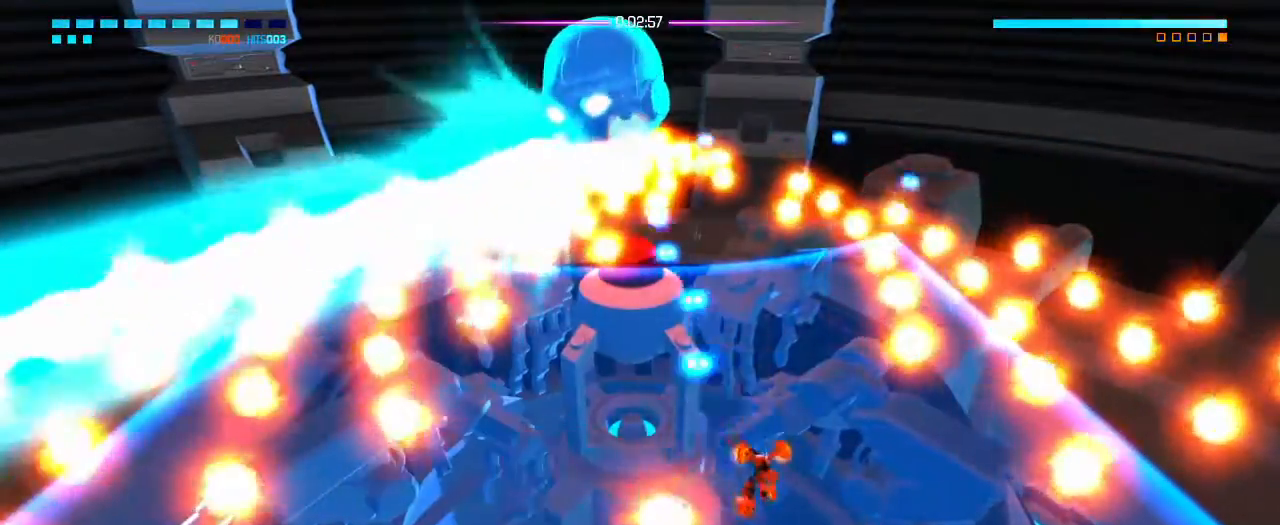
{"dt_ms": 500, "buttons": [], "left_stick": "center", "right_stick": "up", "events": [[50, "SQUARE", "down"], [50, "right_stick", "up"], [100, "SQUARE", "up"], [200, "SQUARE", "down"], [200, "TRIANGLE", "down"], [267, "SQUARE", "up"], [267, "TRIANGLE", "up"]]}
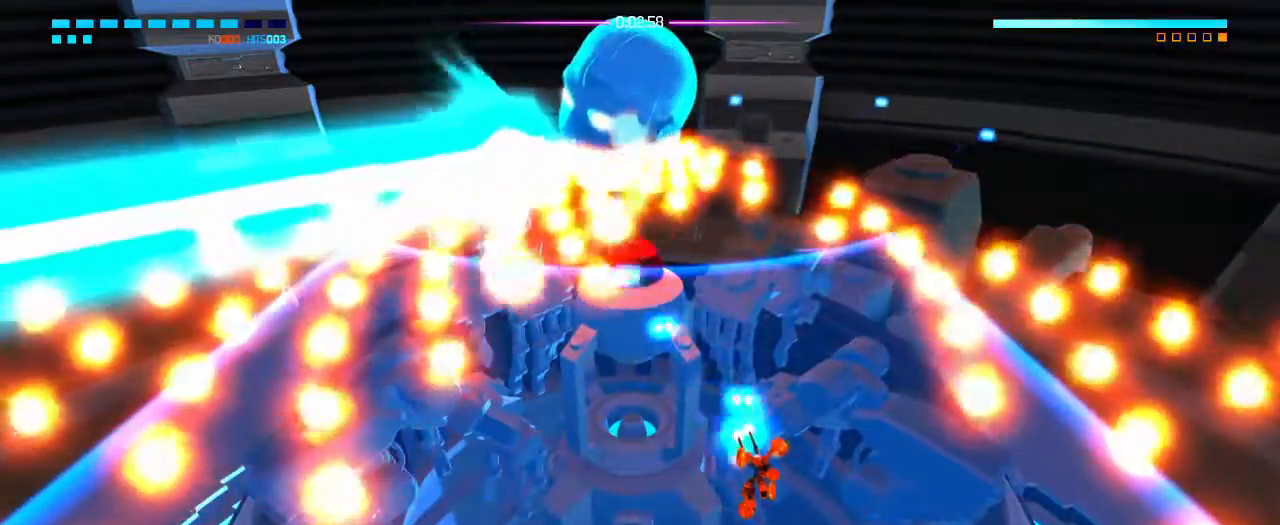
{"dt_ms": 500, "buttons": [], "left_stick": "down-right", "right_stick": "center", "events": [[100, "right_stick", "up-left"], [217, "right_stick", "up"], [433, "left_stick", "right"], [467, "right_stick", "center"], [483, "left_stick", "down-right"]]}
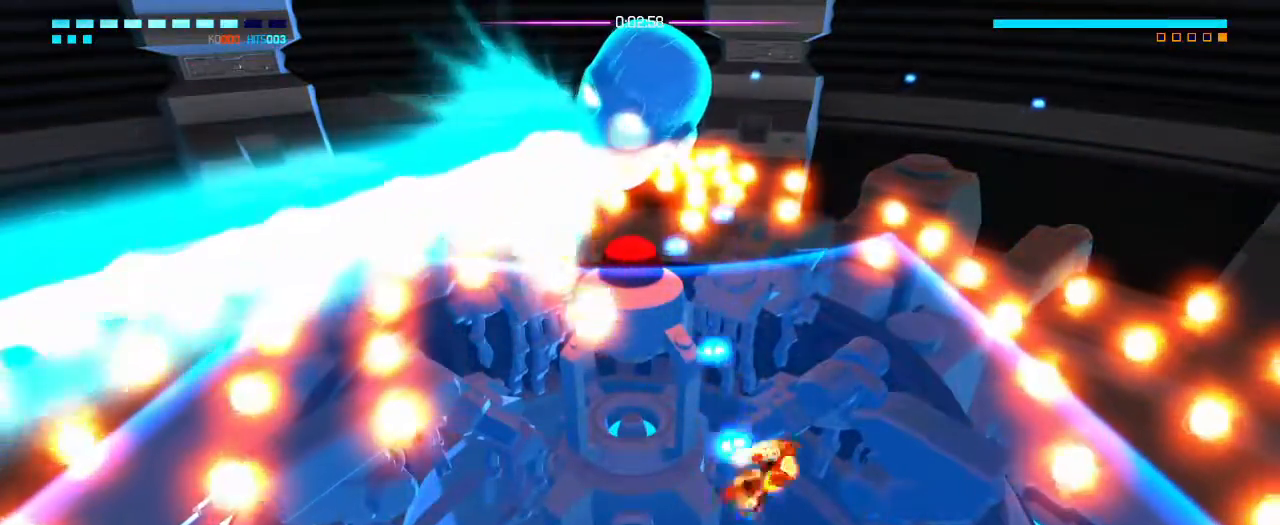
{"dt_ms": 500, "buttons": [], "left_stick": "center", "right_stick": "up", "events": [[50, "L1", "down"], [83, "left_stick", "left"], [450, "L1", "up"], [450, "left_stick", "center"], [467, "right_stick", "up"]]}
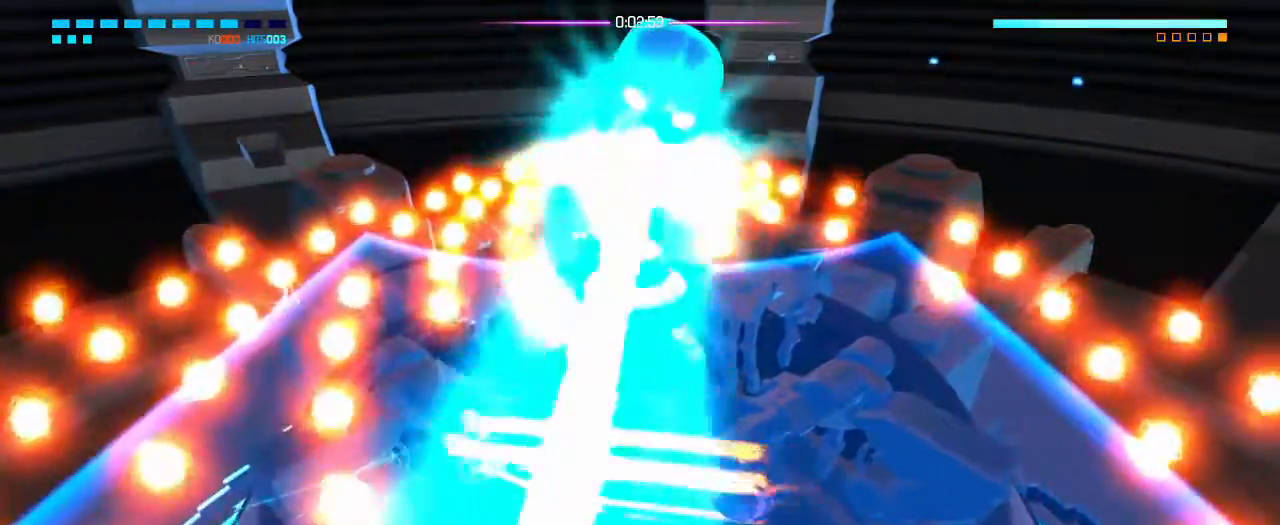
{"dt_ms": 500, "buttons": [], "left_stick": "center", "right_stick": "up-right"}
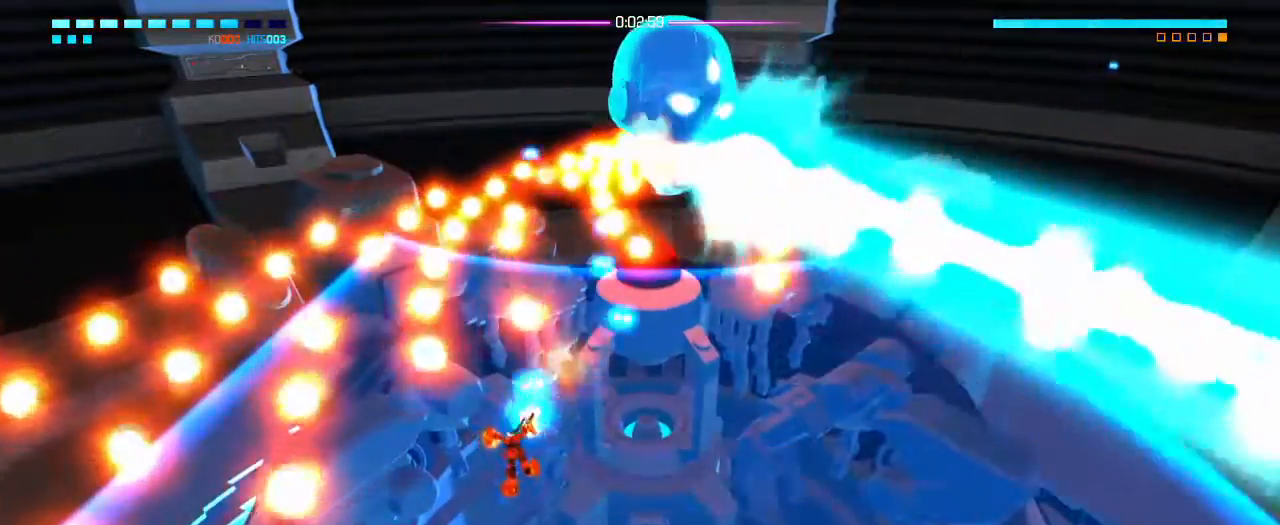
{"dt_ms": 500, "buttons": [], "left_stick": "center", "right_stick": "up", "events": [[133, "right_stick", "up"]]}
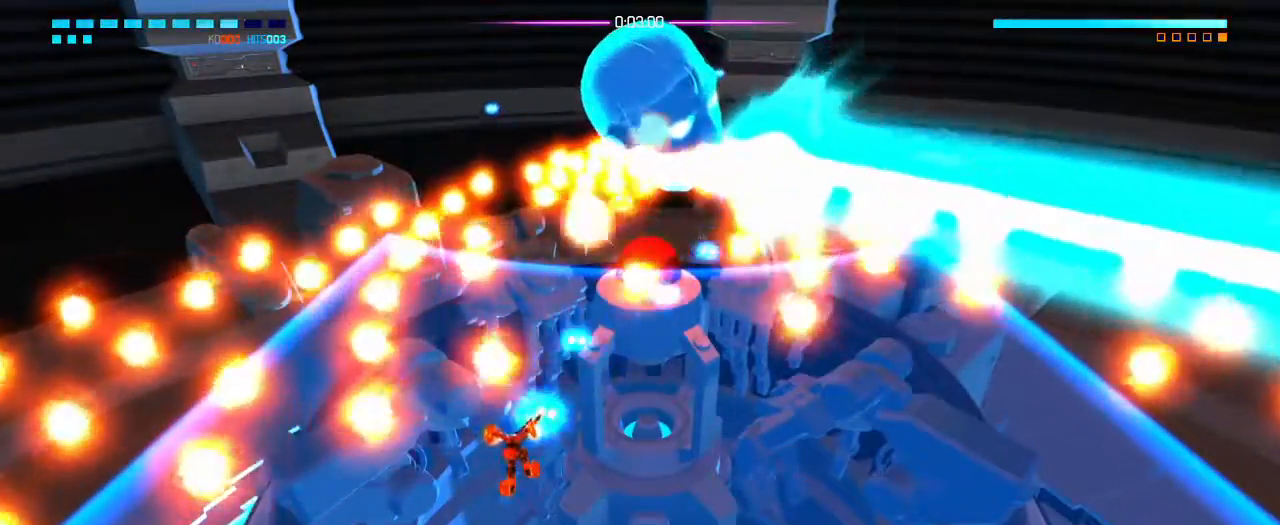
{"dt_ms": 1000, "buttons": [], "left_stick": "center", "right_stick": "up"}
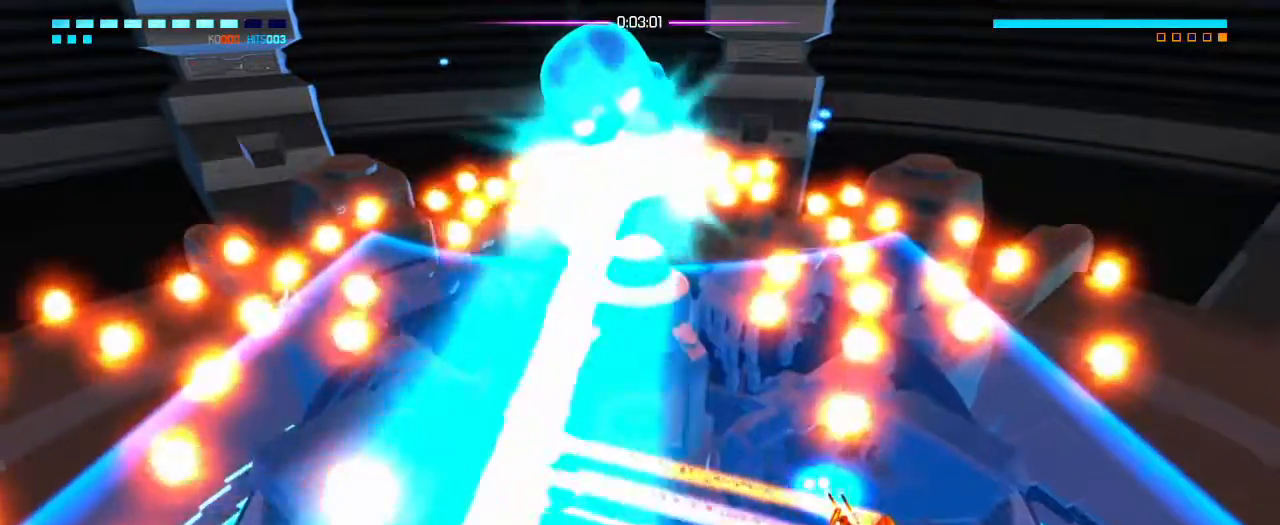
{"dt_ms": 500, "buttons": [], "left_stick": "center", "right_stick": "up", "events": []}
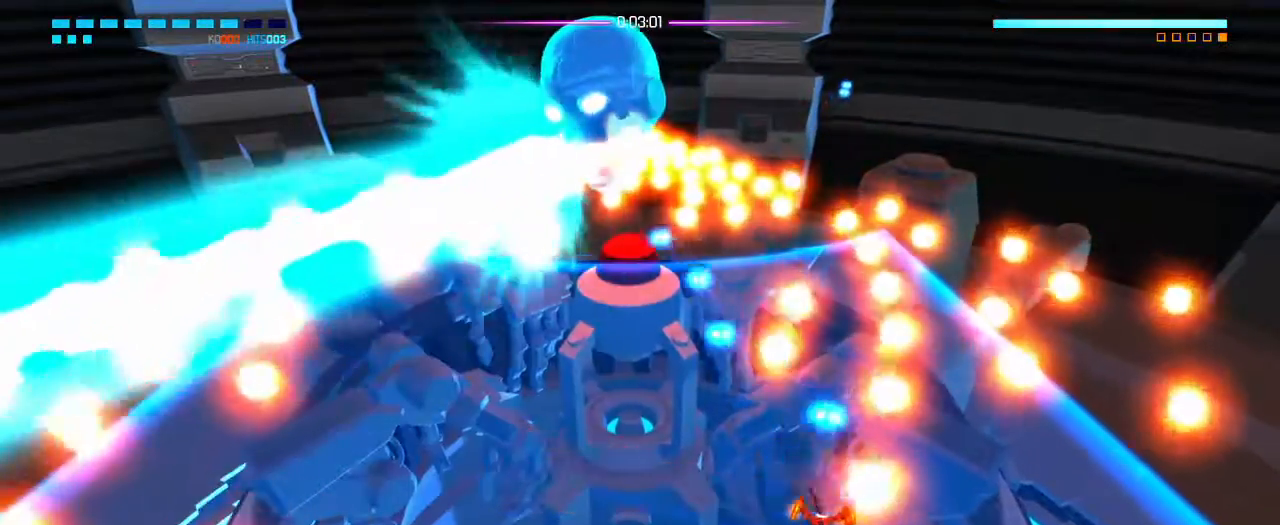
{"dt_ms": 500, "buttons": [], "left_stick": "center", "right_stick": "up", "events": []}